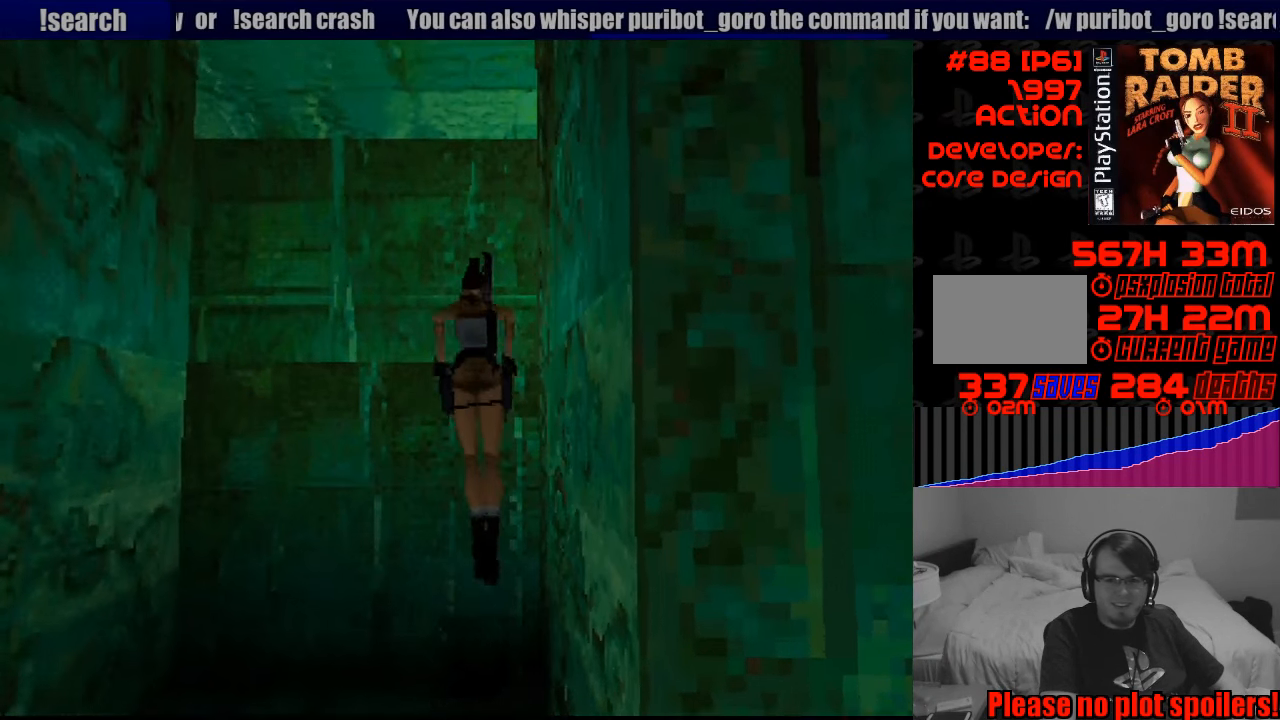
Gameplay with a controller (PlayStation layout); each line is a JSON object with the inputs held at the frame after it. "events" lists button and stick changes between this image and that frame as [ms after this image, input, new state], when the widget could be followed in between. Not read: L3 R3.
{"buttons": ["CROSS", "DPAD_UP"], "events": []}
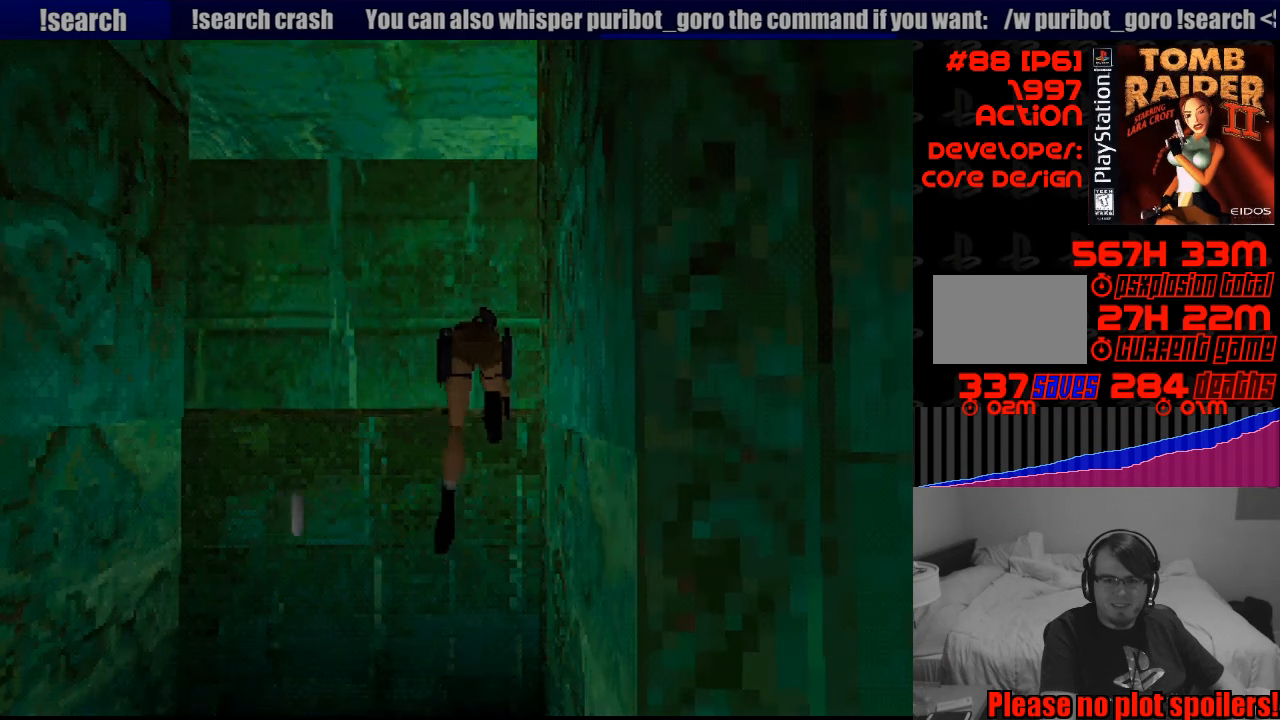
{"buttons": [], "events": [[66, "CROSS", "up"], [250, "DPAD_UP", "up"]]}
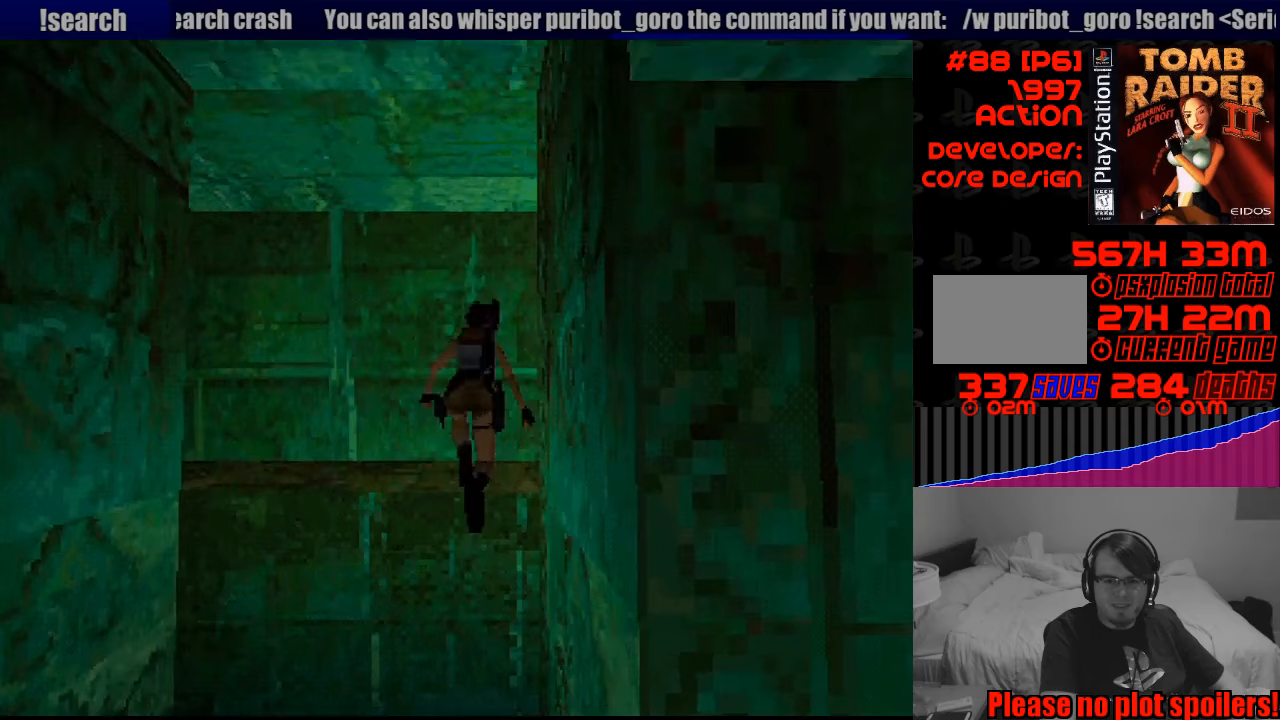
{"buttons": [], "events": []}
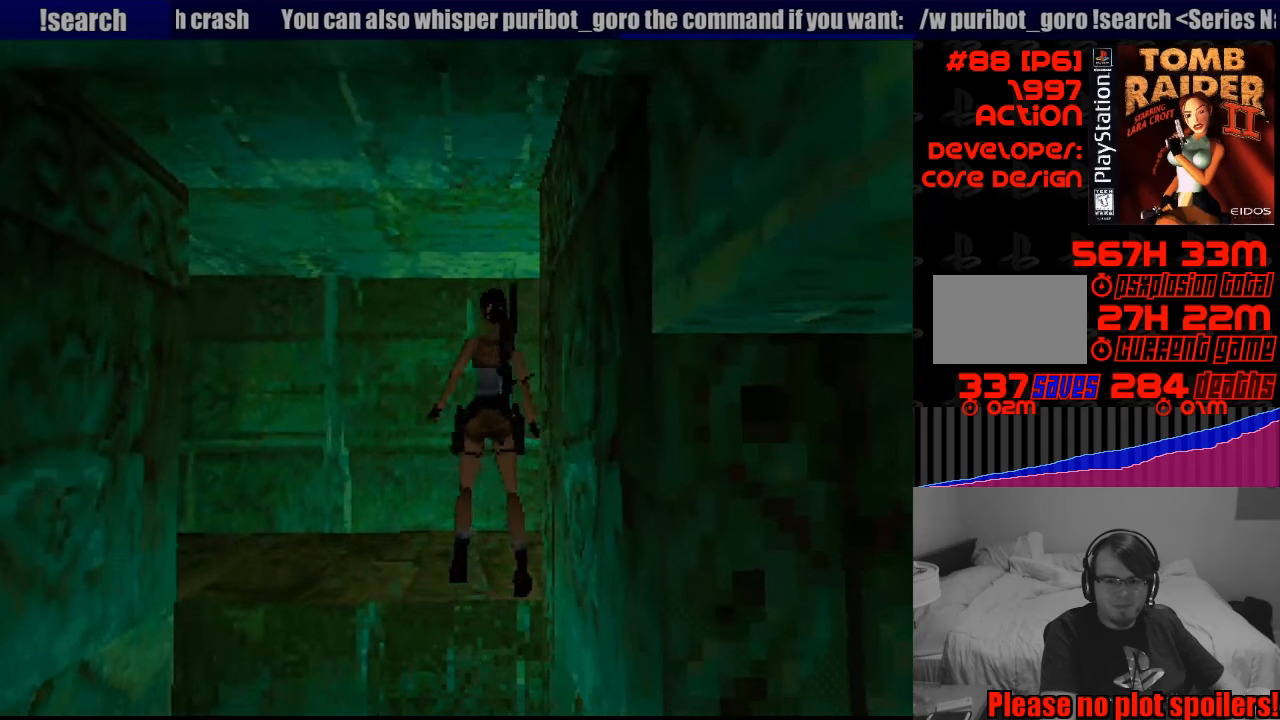
{"buttons": ["DPAD_LEFT"], "events": [[117, "DPAD_LEFT", "down"], [117, "DPAD_UP", "down"], [483, "DPAD_UP", "up"]]}
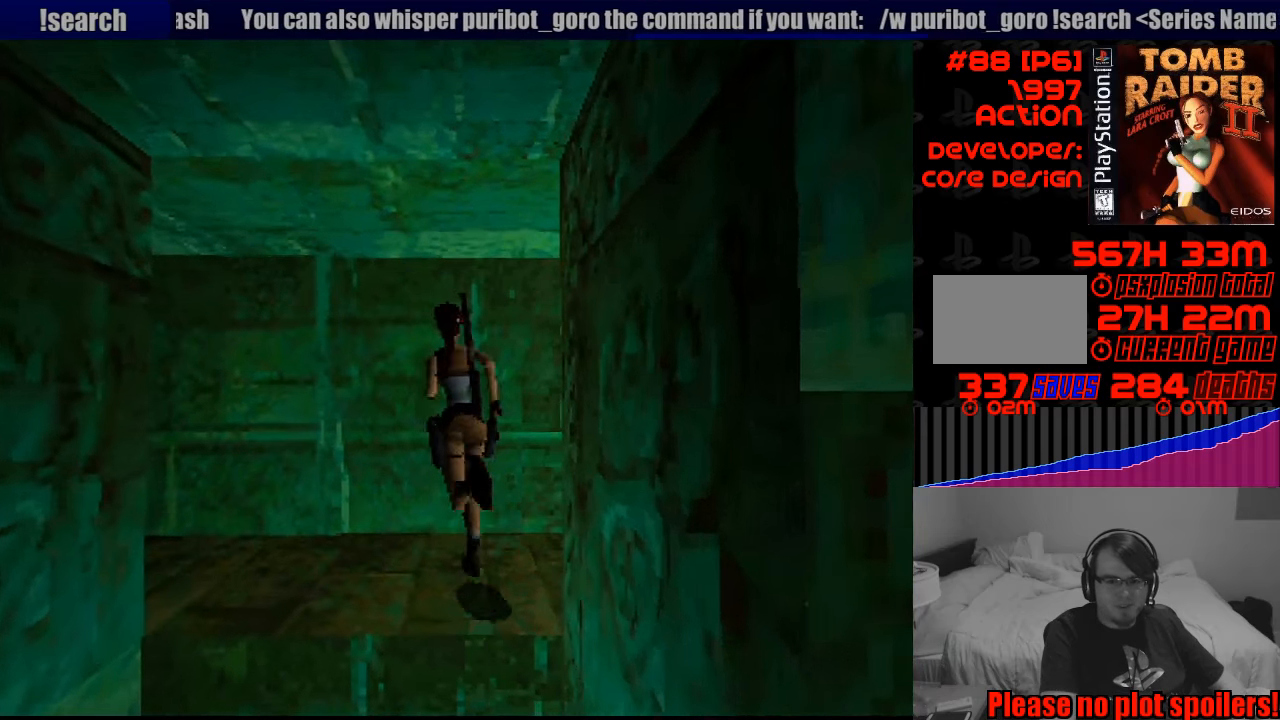
{"buttons": [], "events": [[450, "DPAD_LEFT", "up"]]}
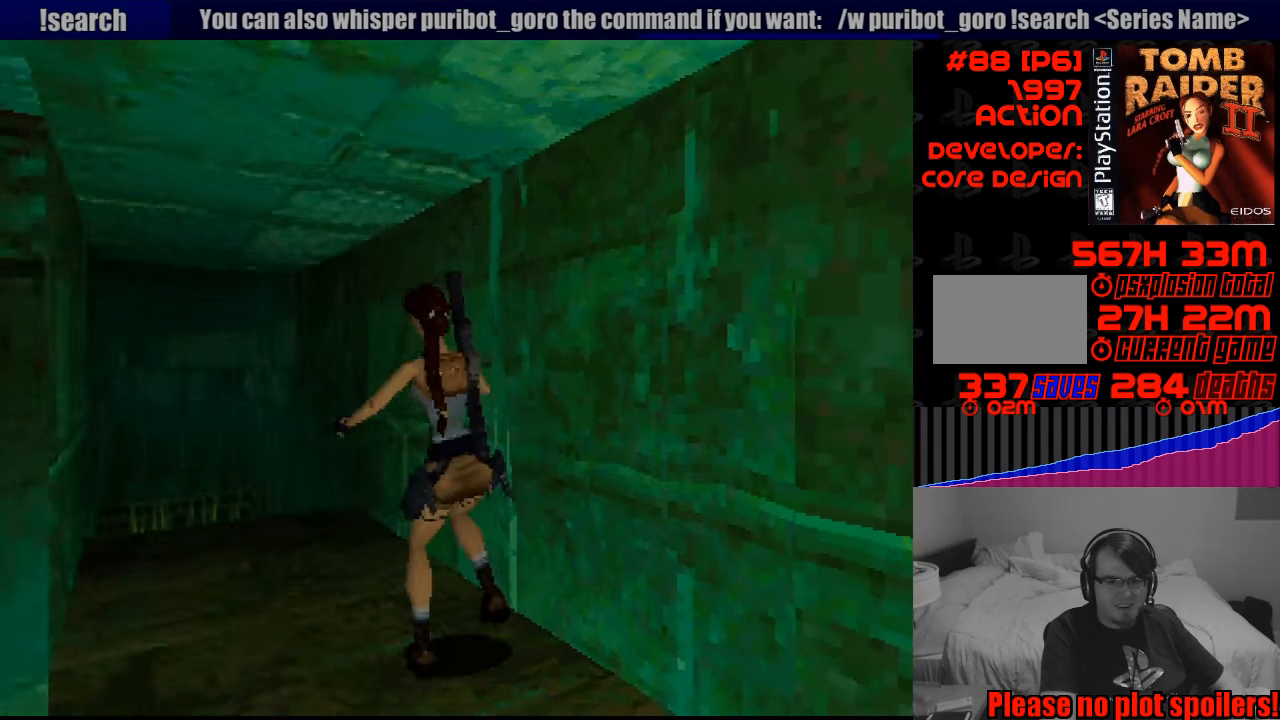
{"buttons": ["DPAD_UP"], "events": [[317, "DPAD_UP", "down"]]}
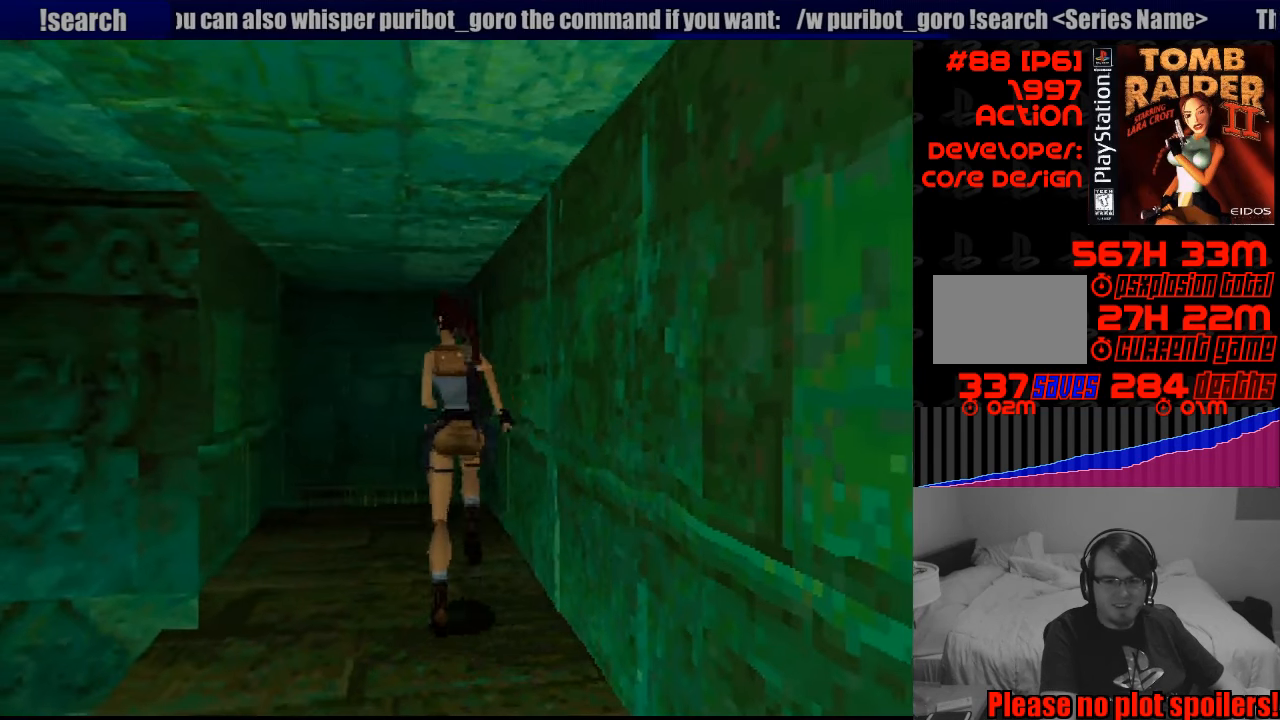
{"buttons": [], "events": [[100, "DPAD_LEFT", "down"], [233, "DPAD_LEFT", "up"], [233, "DPAD_UP", "up"]]}
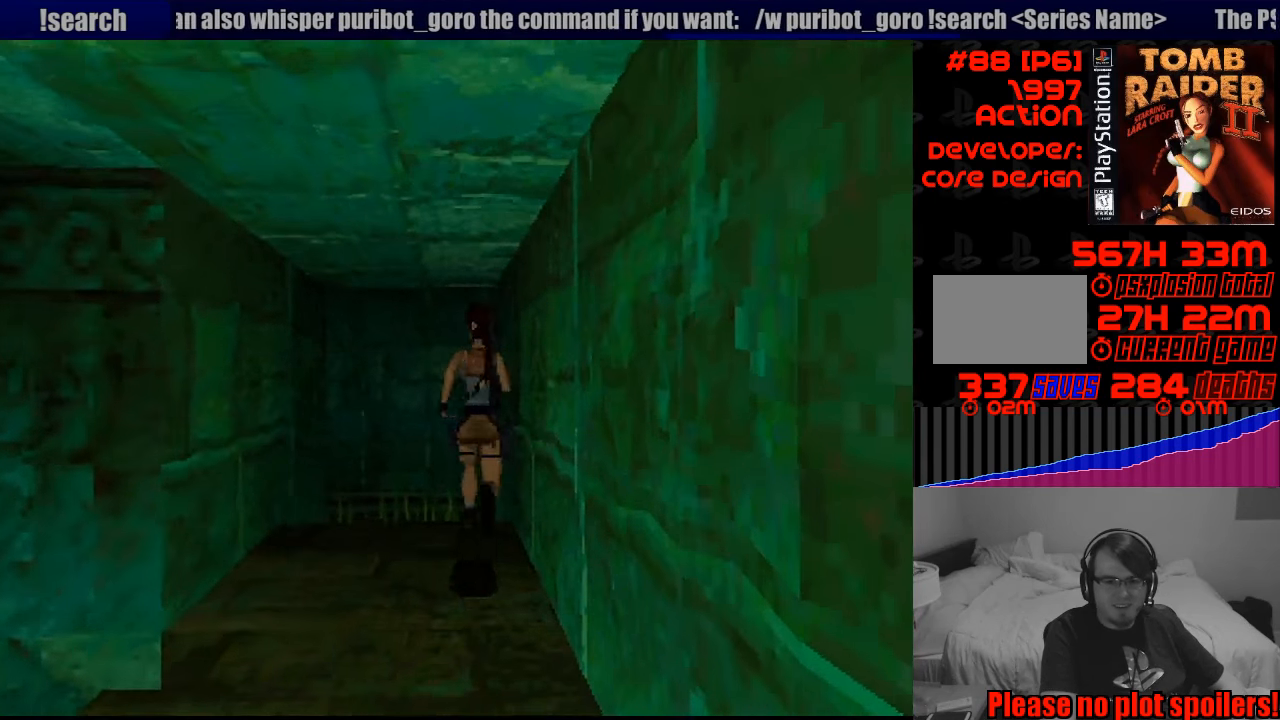
{"buttons": ["L1", "DPAD_UP", "DPAD_LEFT"], "events": [[100, "L1", "down"], [300, "DPAD_UP", "down"], [317, "DPAD_LEFT", "down"]]}
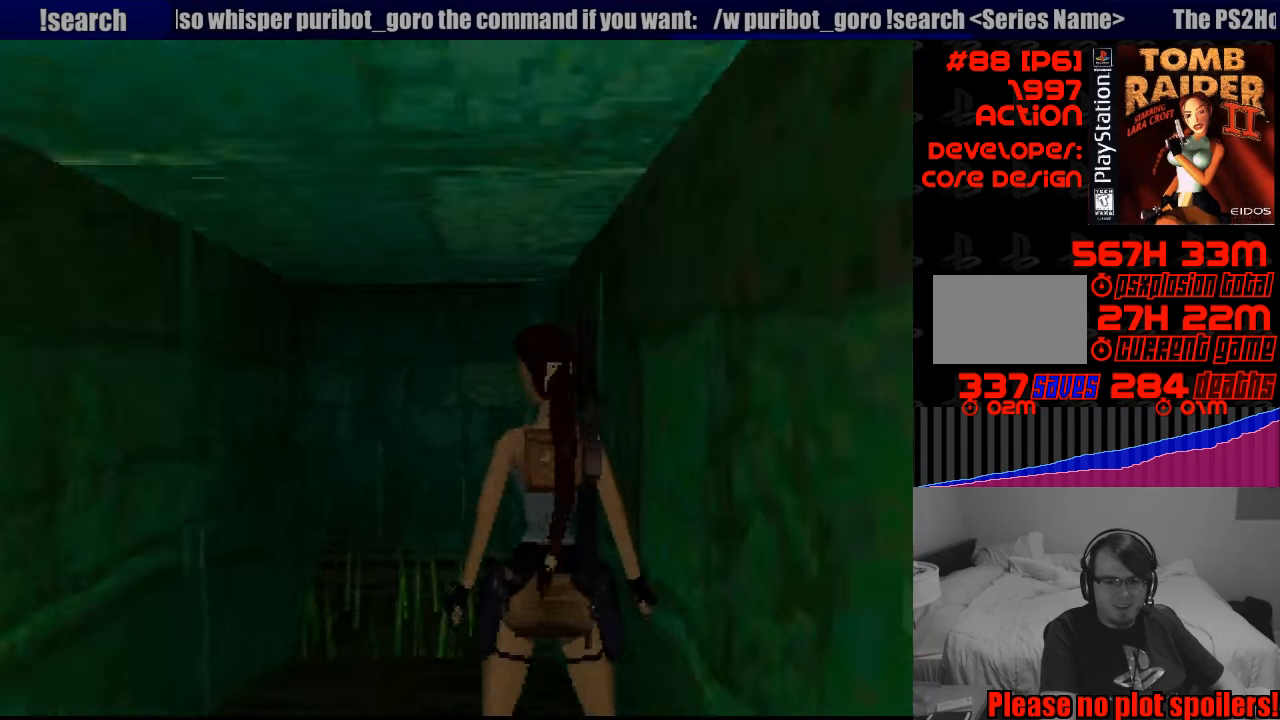
{"buttons": ["L1"], "events": [[67, "DPAD_LEFT", "up"], [217, "DPAD_UP", "up"]]}
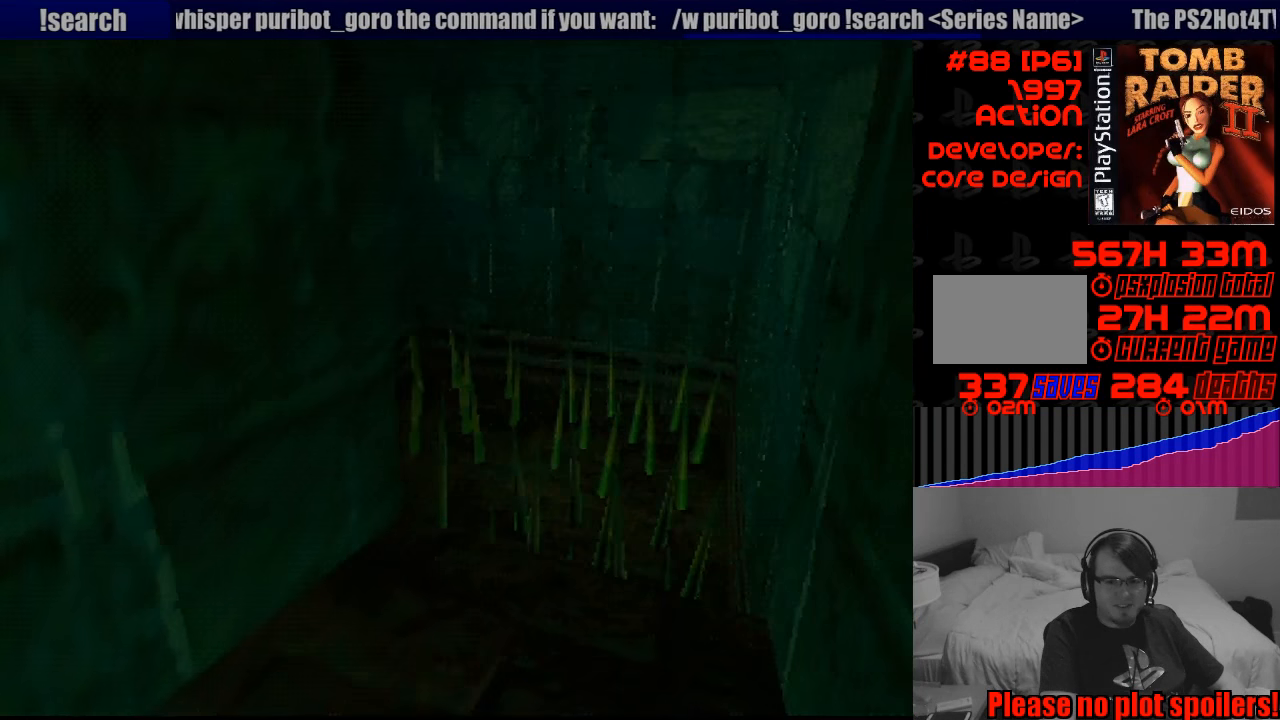
{"buttons": [], "events": [[483, "L1", "up"]]}
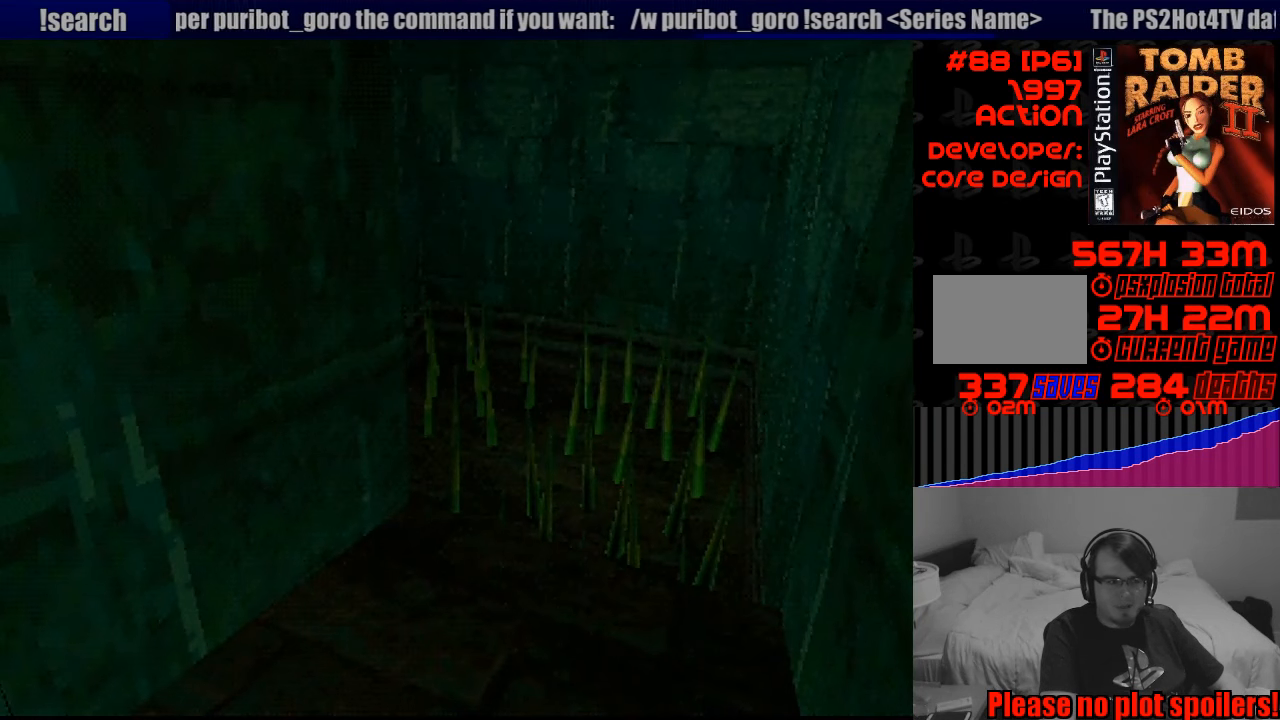
{"buttons": ["DPAD_LEFT"], "events": [[150, "DPAD_LEFT", "down"]]}
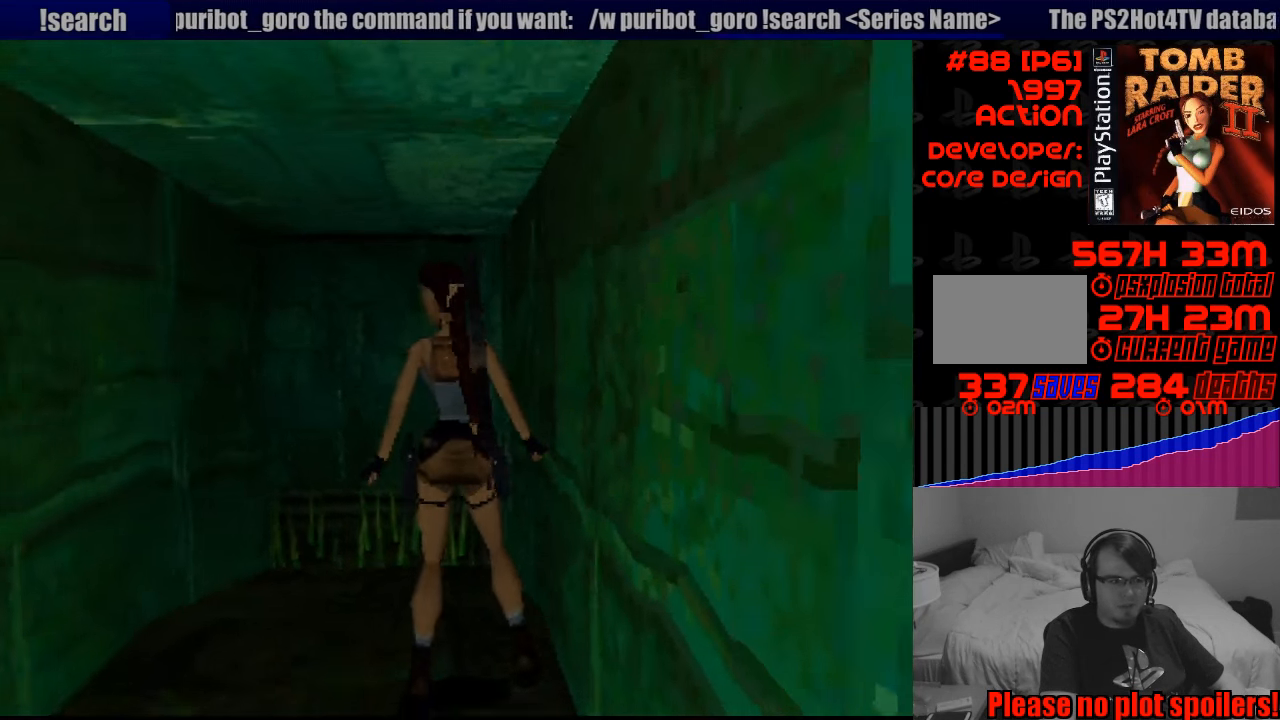
{"buttons": ["DPAD_LEFT"], "events": []}
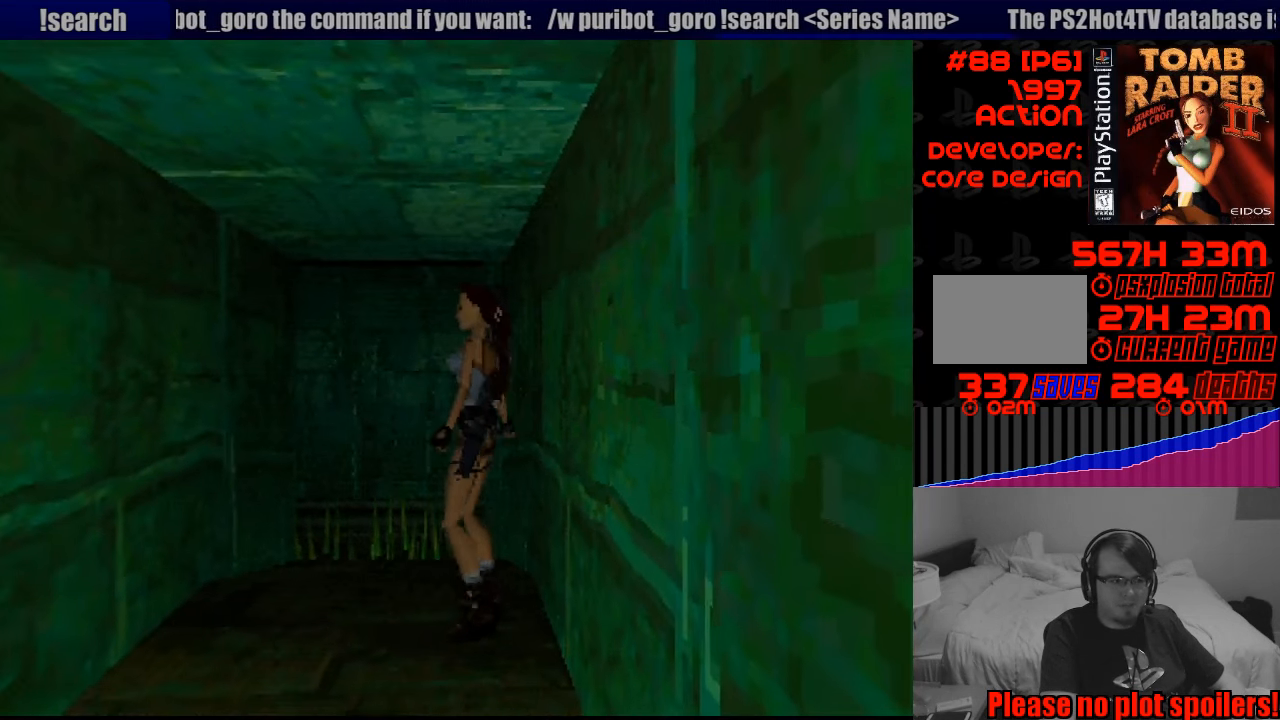
{"buttons": ["L1"], "events": [[333, "DPAD_LEFT", "up"], [483, "L1", "down"]]}
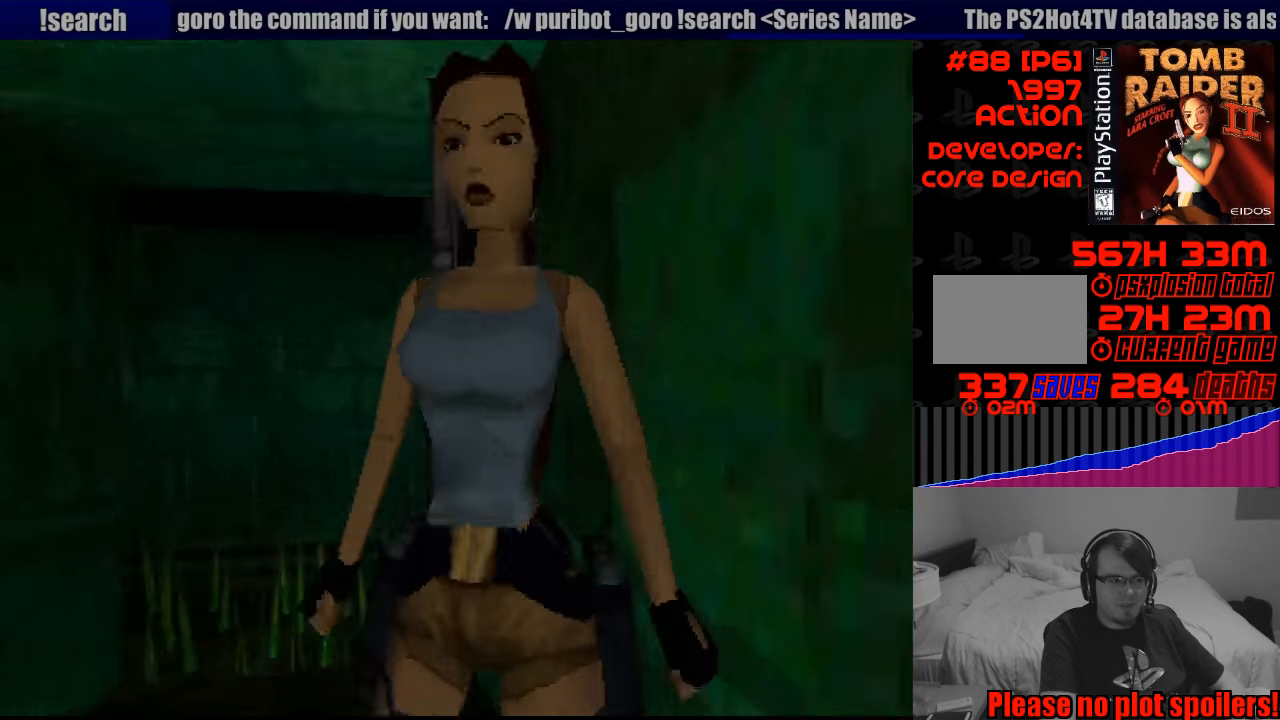
{"buttons": ["L1"], "events": []}
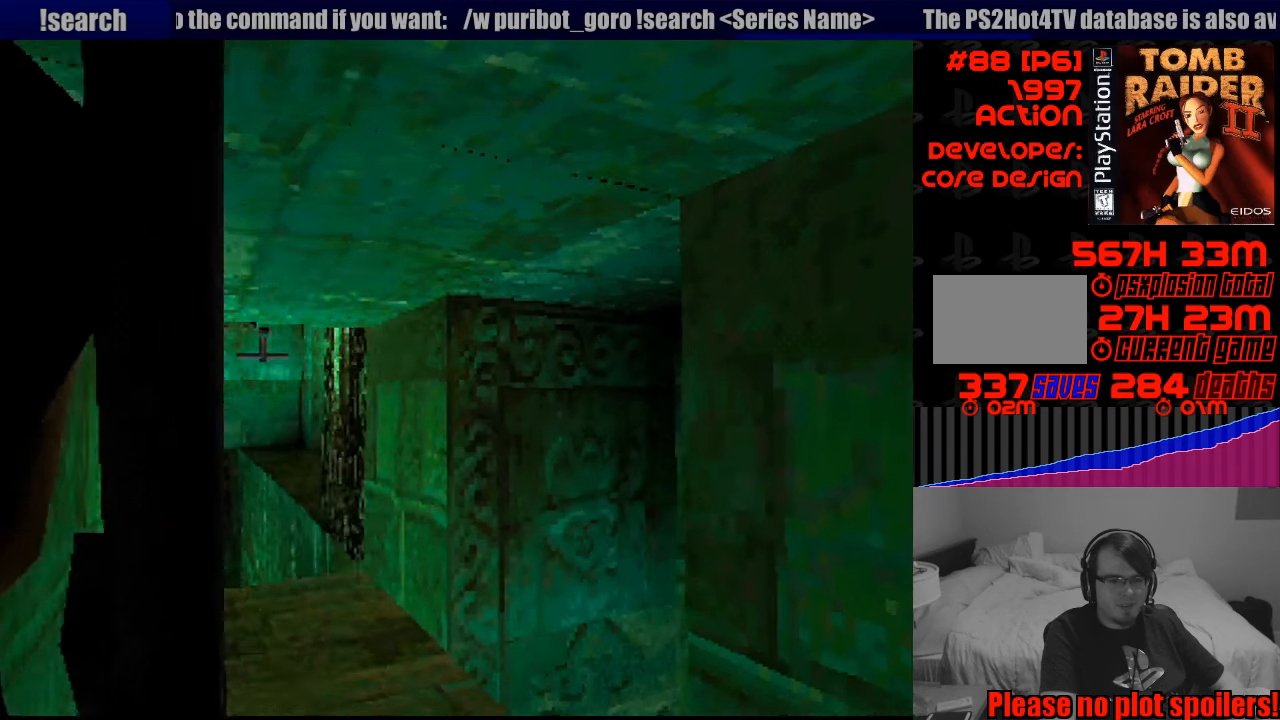
{"buttons": [], "events": [[317, "L1", "up"]]}
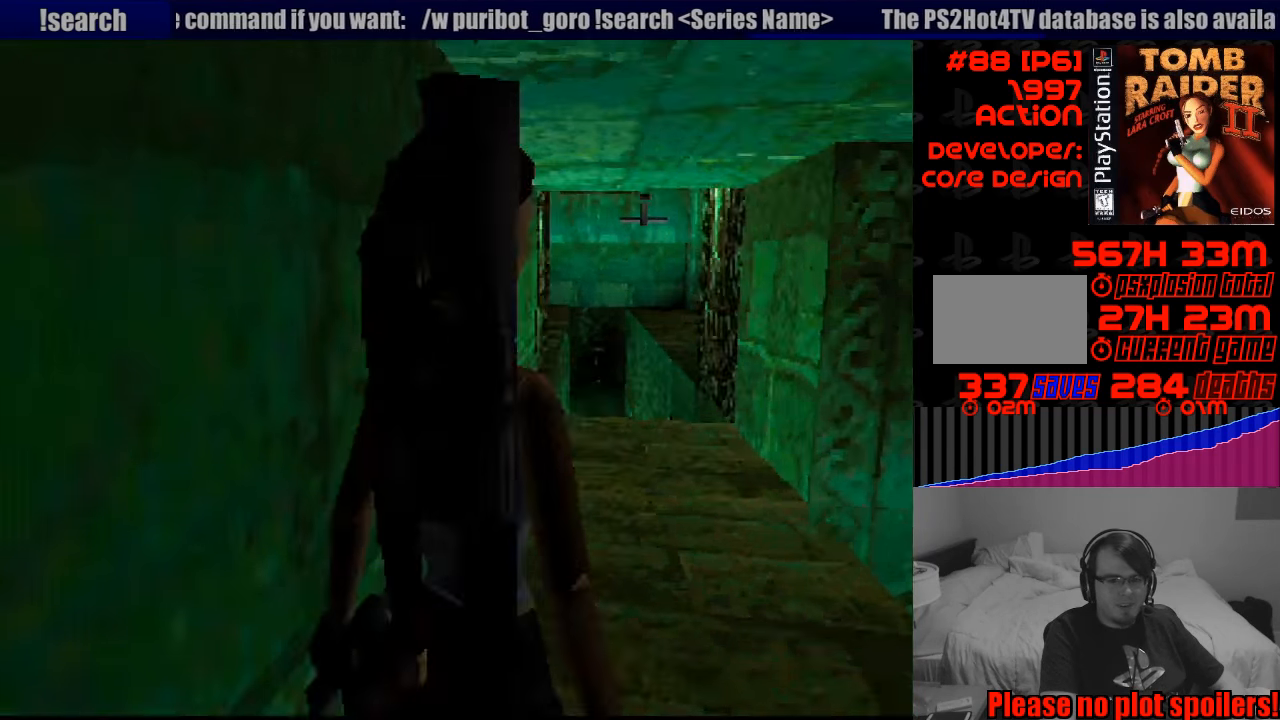
{"buttons": ["DPAD_UP"], "events": [[183, "DPAD_LEFT", "down"], [183, "DPAD_UP", "down"], [417, "DPAD_LEFT", "up"]]}
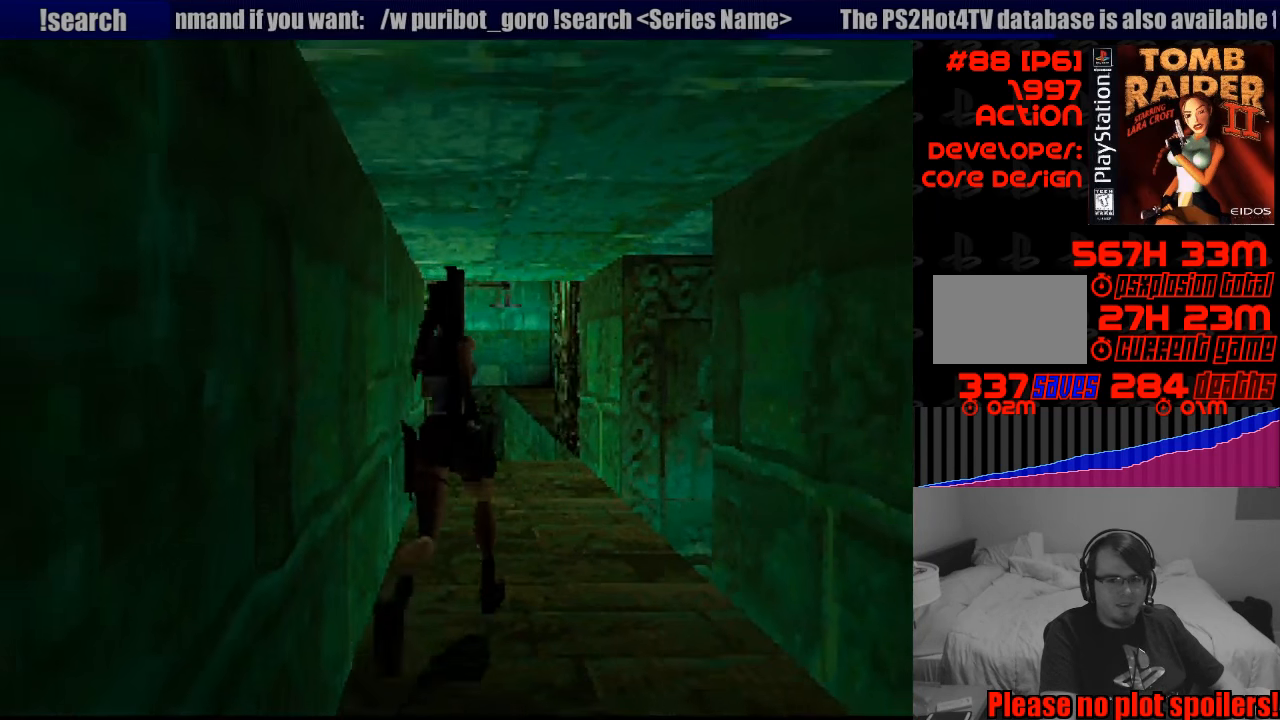
{"buttons": ["DPAD_UP", "DPAD_LEFT"], "events": [[50, "DPAD_LEFT", "down"], [267, "DPAD_LEFT", "up"], [383, "DPAD_LEFT", "down"]]}
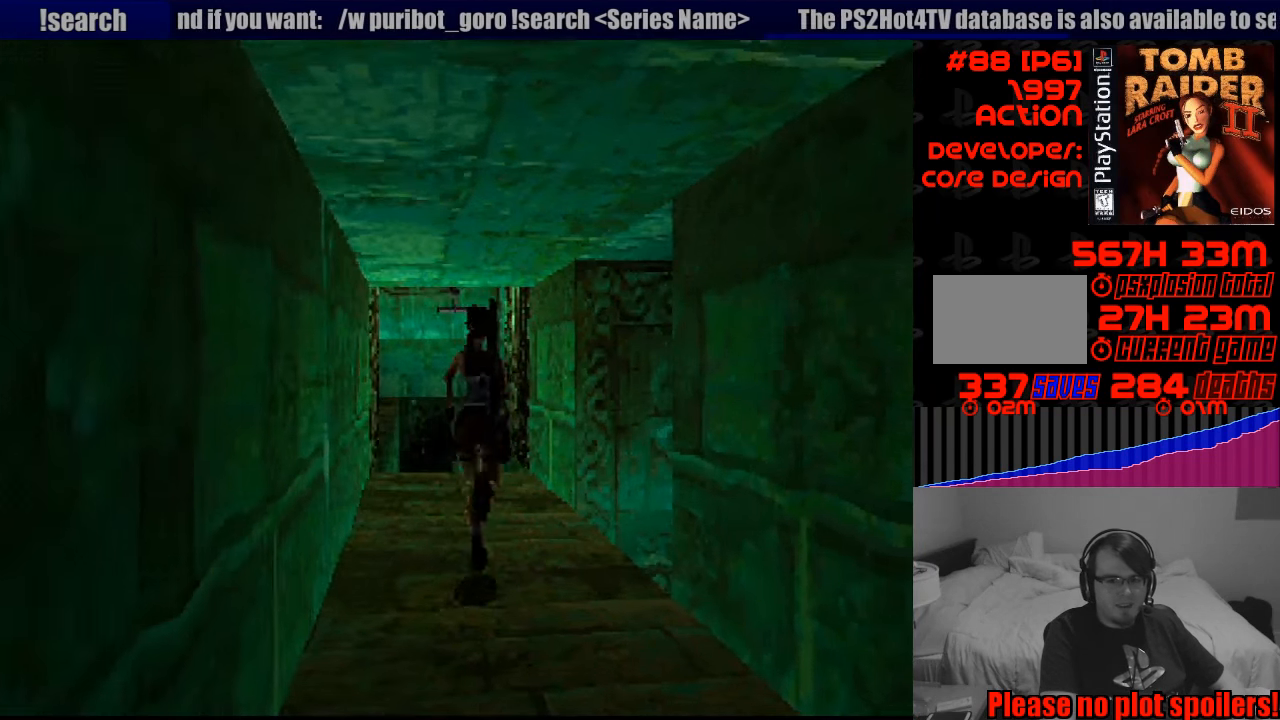
{"buttons": ["DPAD_UP", "DPAD_LEFT"], "events": [[67, "DPAD_LEFT", "up"], [433, "DPAD_LEFT", "down"]]}
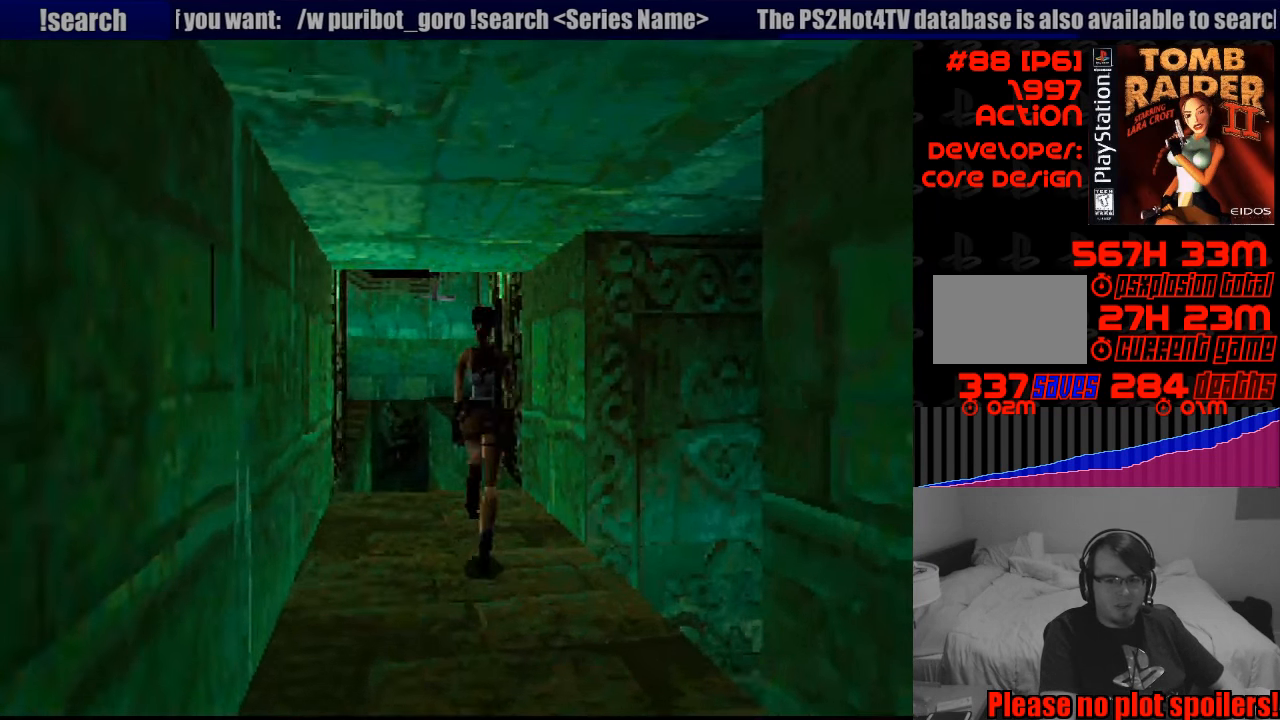
{"buttons": [], "events": [[133, "DPAD_LEFT", "up"], [150, "DPAD_LEFT", "down"], [300, "DPAD_LEFT", "up"], [300, "DPAD_UP", "up"]]}
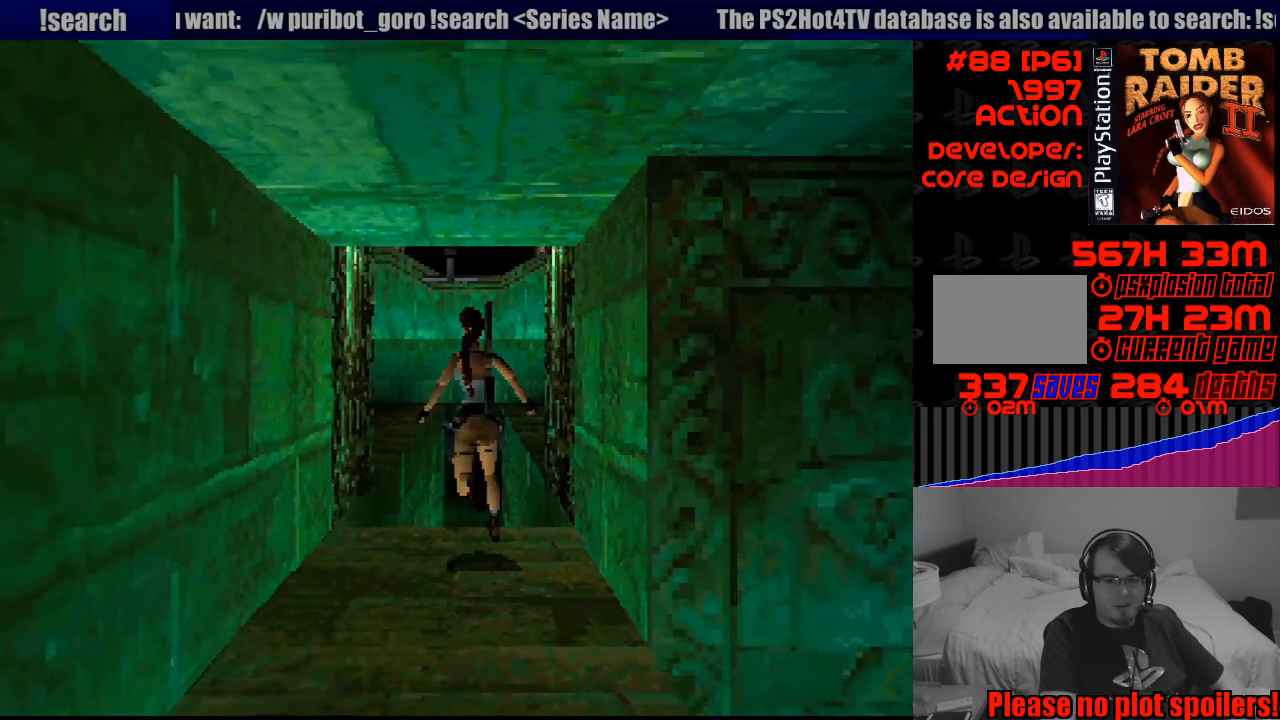
{"buttons": ["L1"], "events": [[250, "L1", "down"]]}
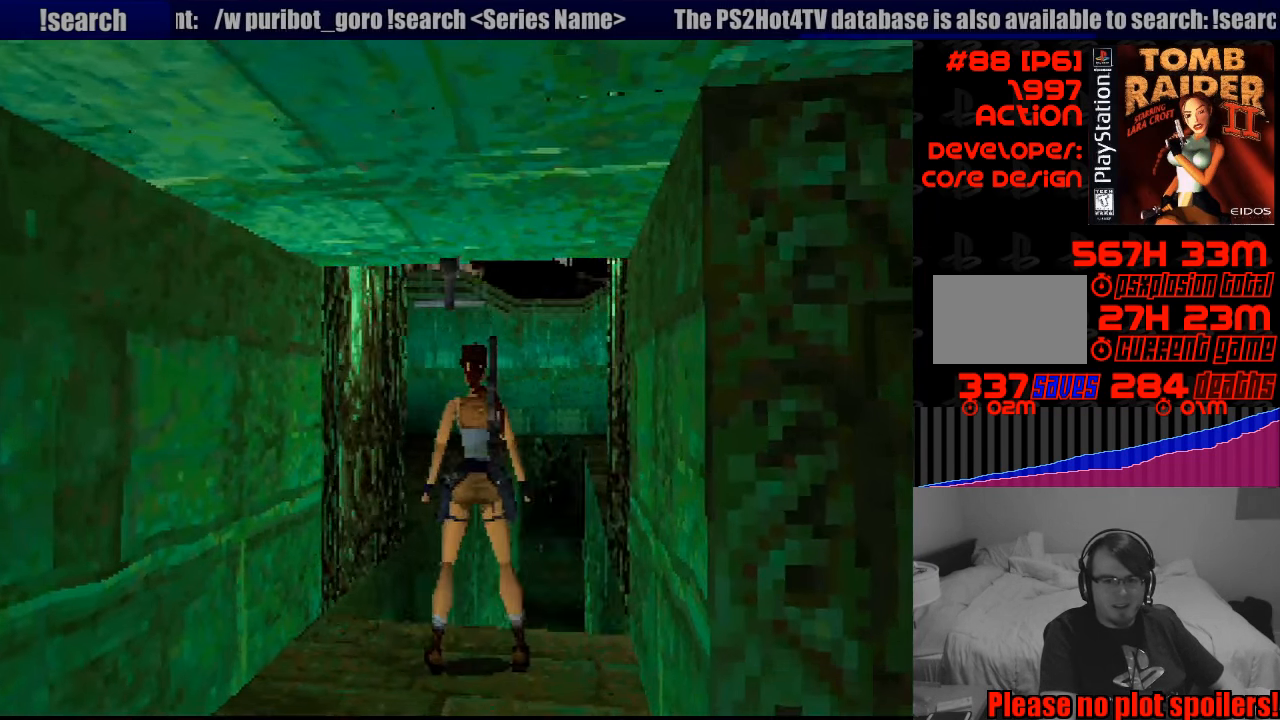
{"buttons": ["L1", "DPAD_UP"], "events": [[67, "DPAD_UP", "down"], [233, "L1", "up"], [267, "L1", "down"]]}
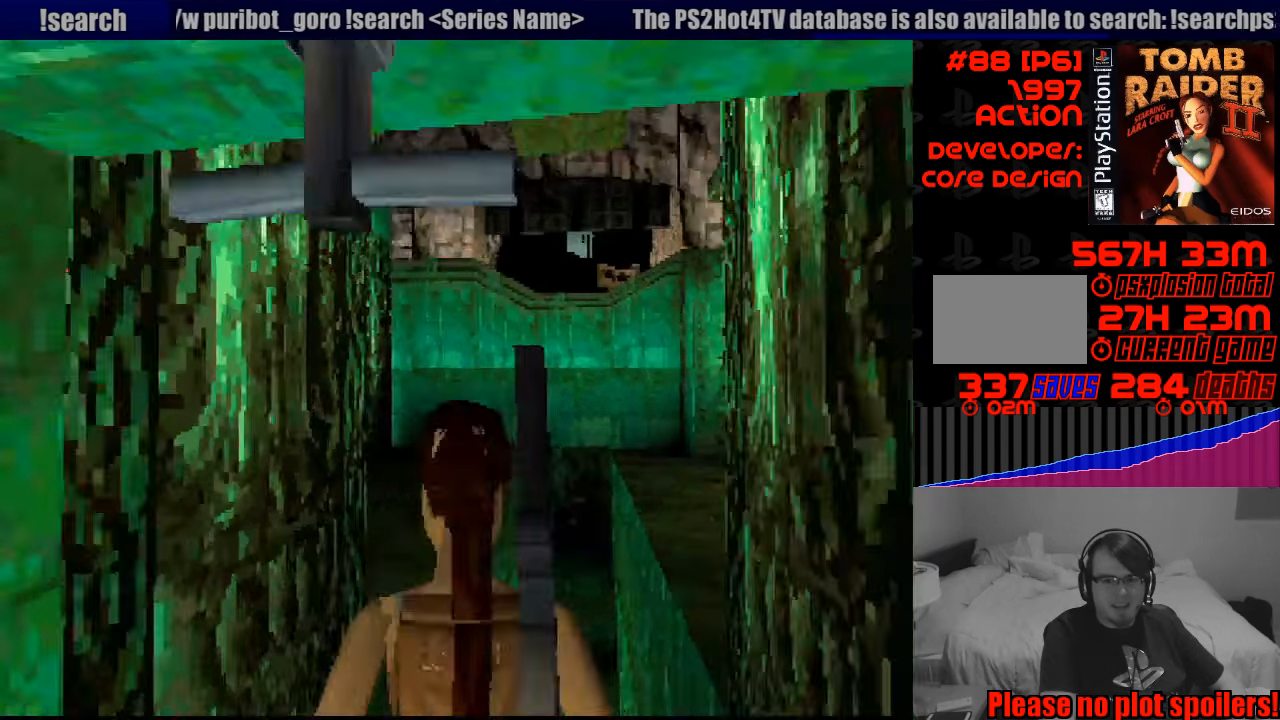
{"buttons": ["L1"], "events": [[433, "DPAD_UP", "up"]]}
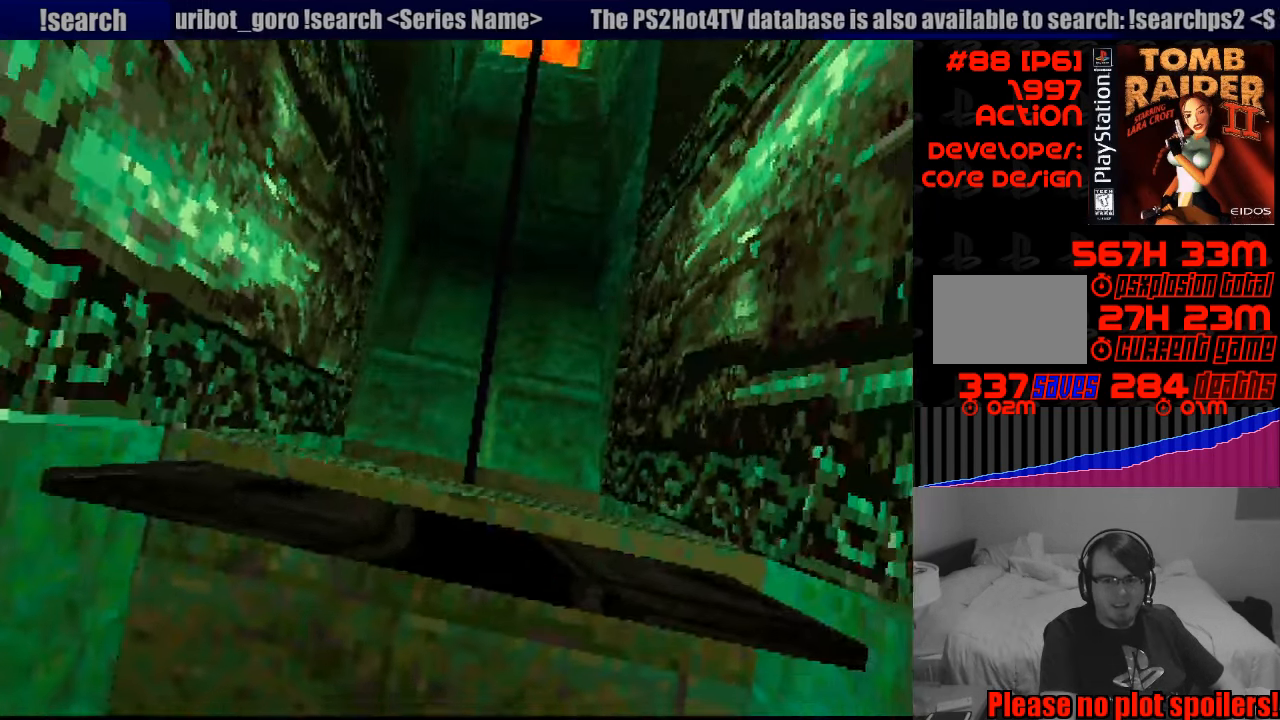
{"buttons": ["L1"], "events": []}
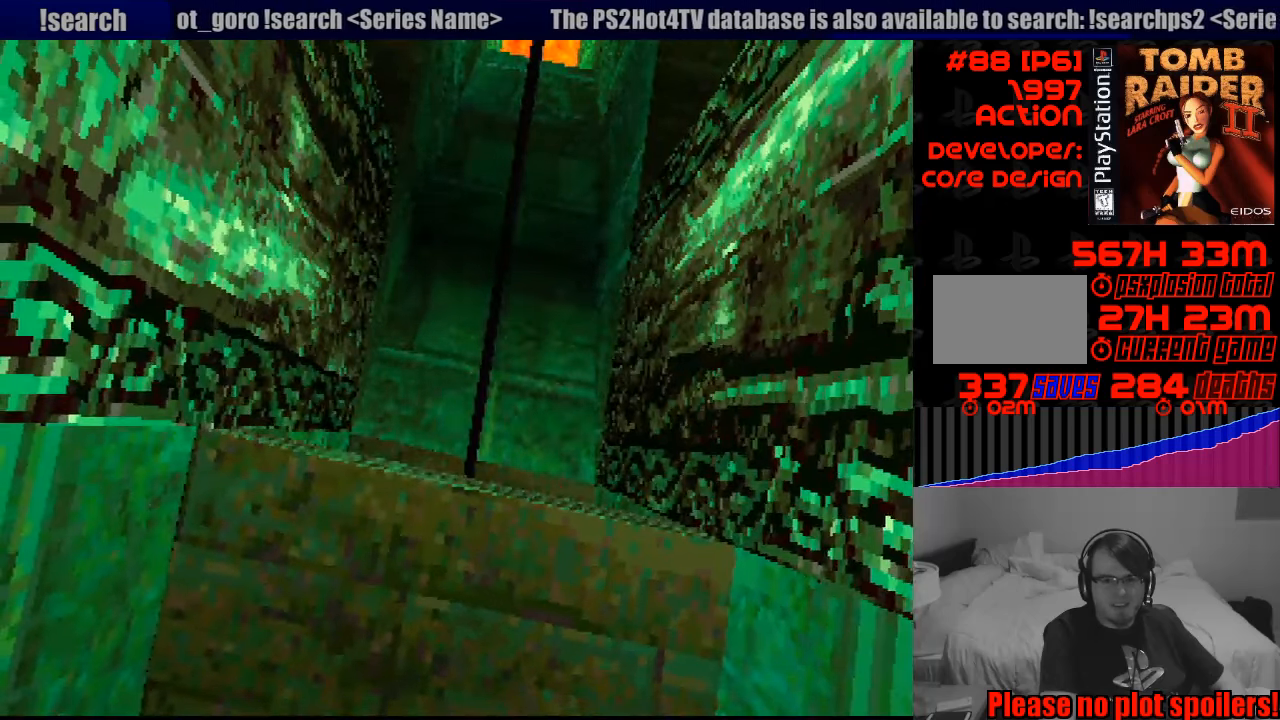
{"buttons": ["L1"], "events": [[100, "DPAD_DOWN", "down"], [350, "DPAD_DOWN", "up"], [466, "R2", "down"], [483, "R2", "up"]]}
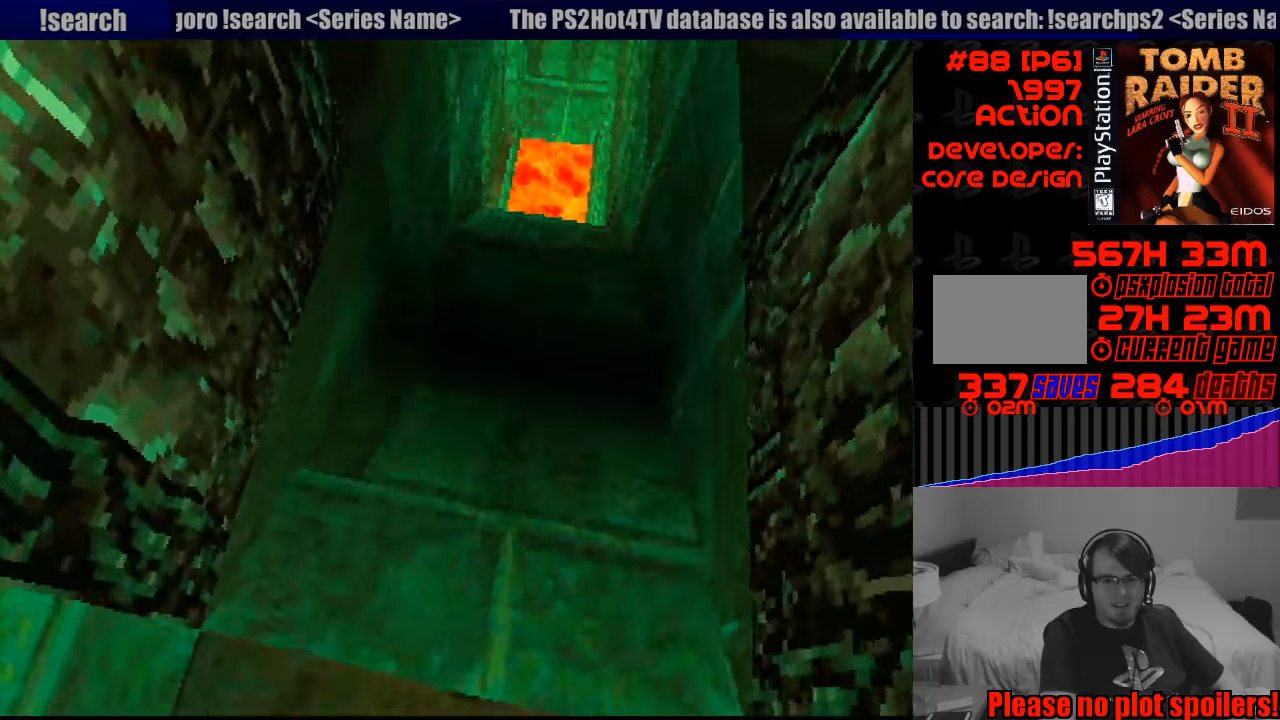
{"buttons": ["L1", "DPAD_DOWN"], "events": [[466, "DPAD_DOWN", "down"]]}
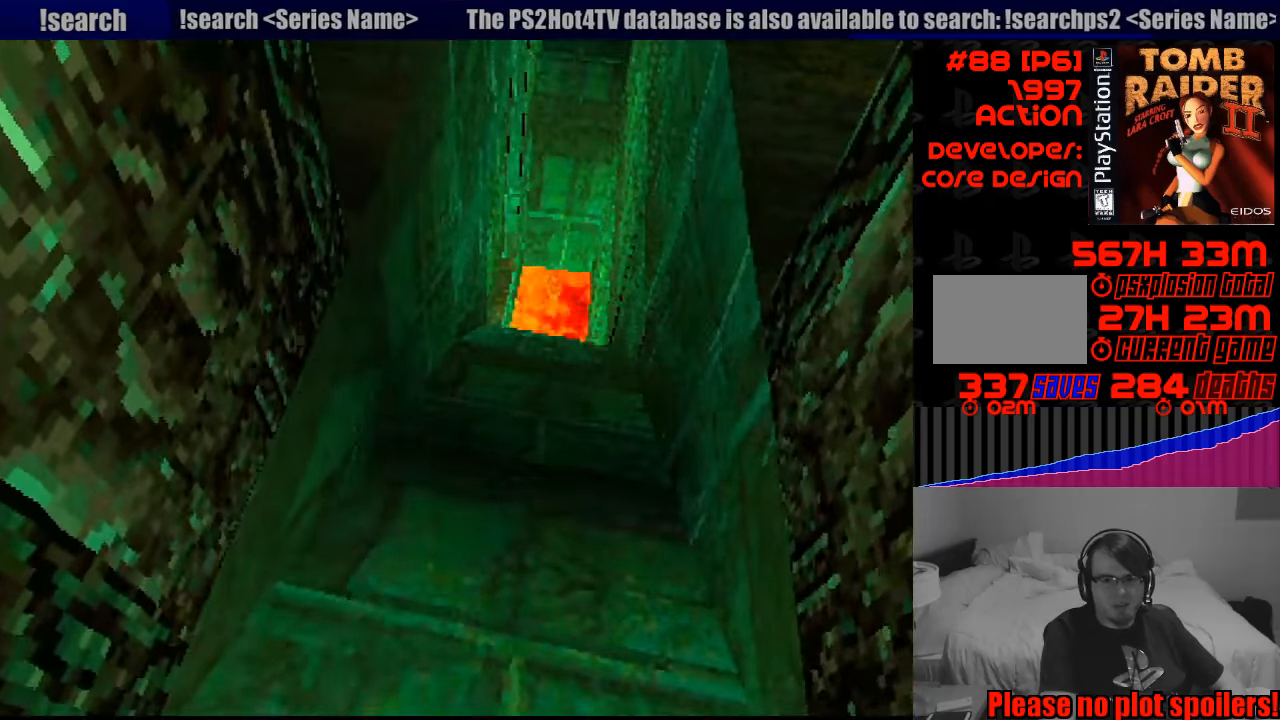
{"buttons": ["L1"], "events": [[66, "DPAD_DOWN", "up"]]}
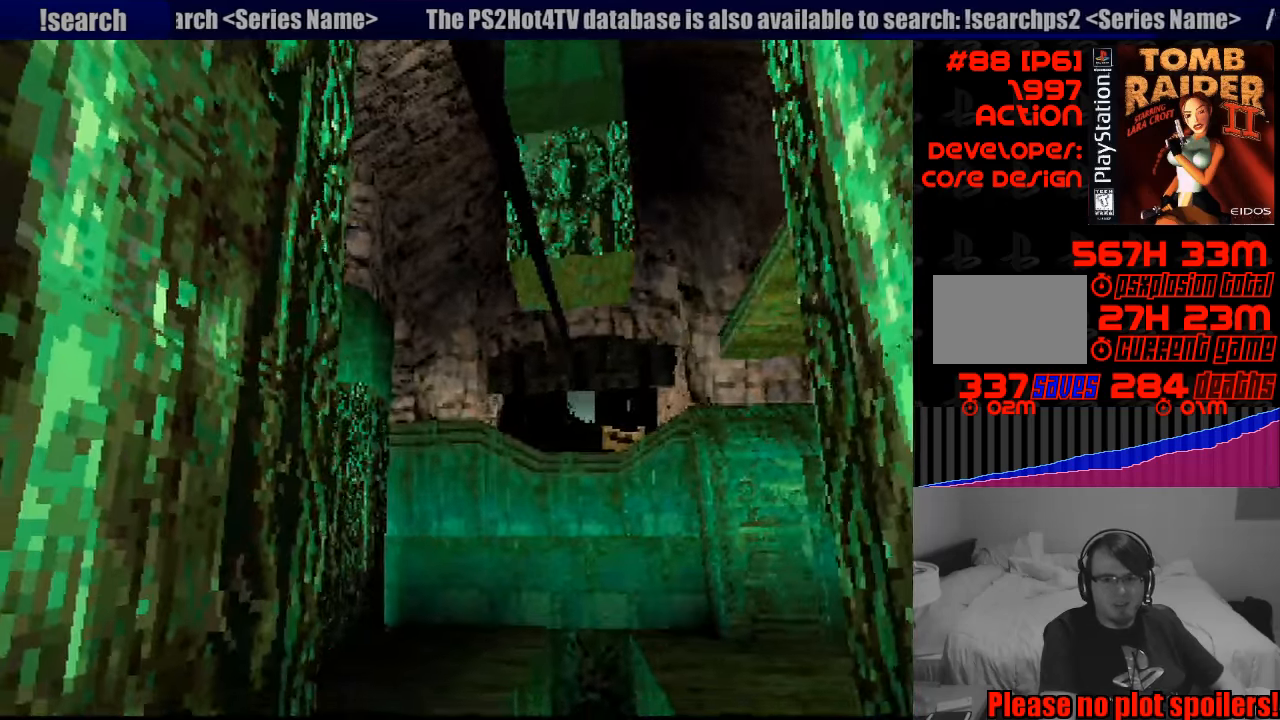
{"buttons": ["L1", "DPAD_UP"], "events": [[83, "DPAD_UP", "down"]]}